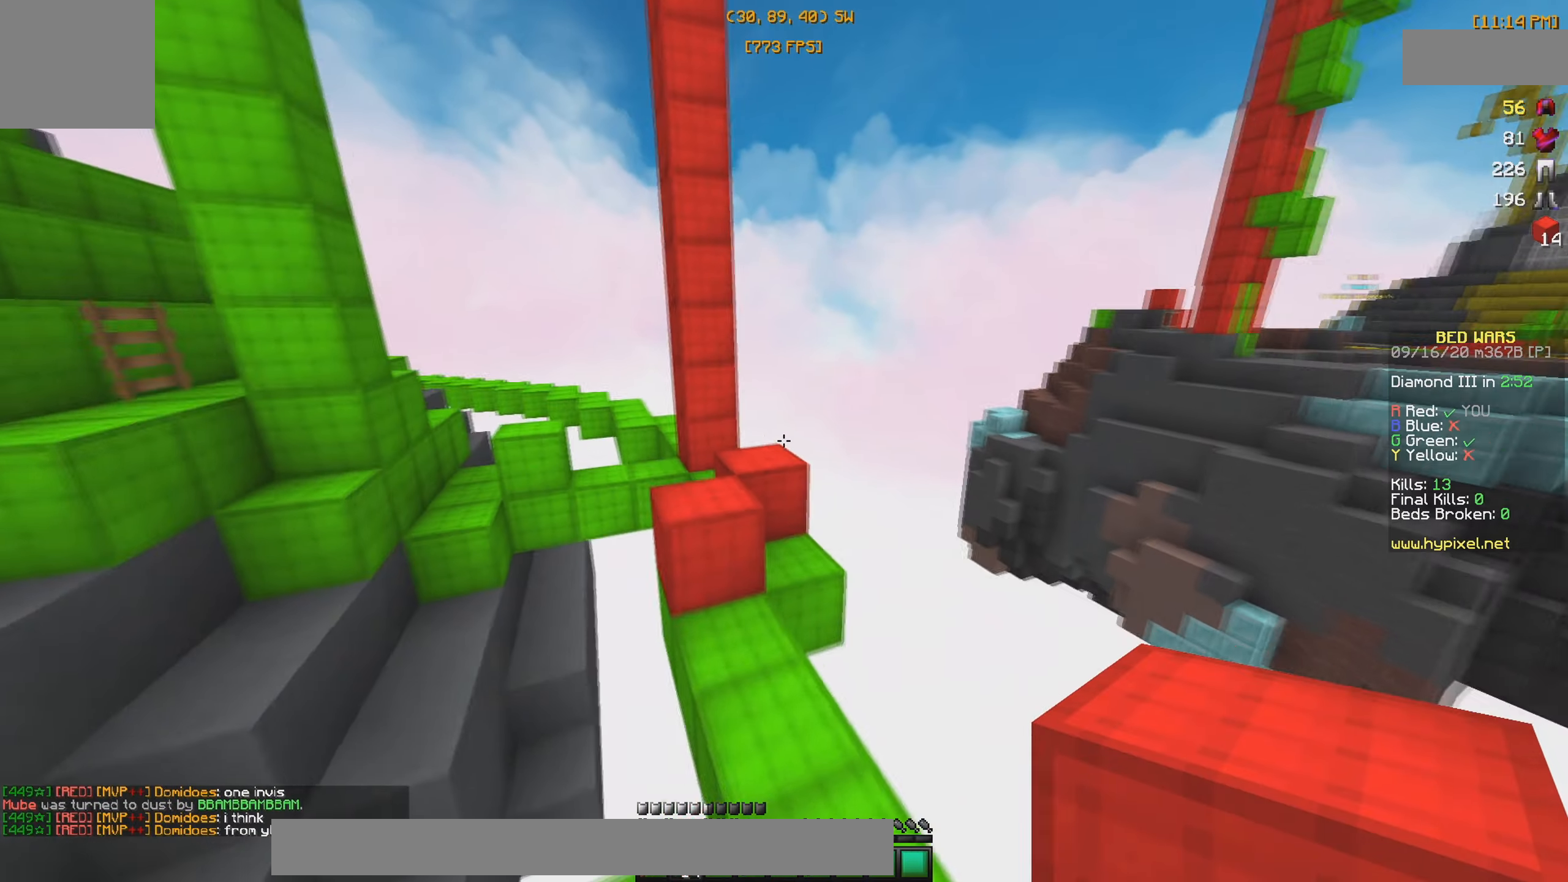
Gameplay with keyboard; each line is a JSON object with the keys held at the frame after it. "events" lists presses ("down") and releases ("up") of "a", "d", "s" and "w" between this image and that frame as [ms after this image, input, new state], when the widget could be followed in between. No other keys are recorded. Mouse input is not recorded.
{"keys": ["w"], "events": []}
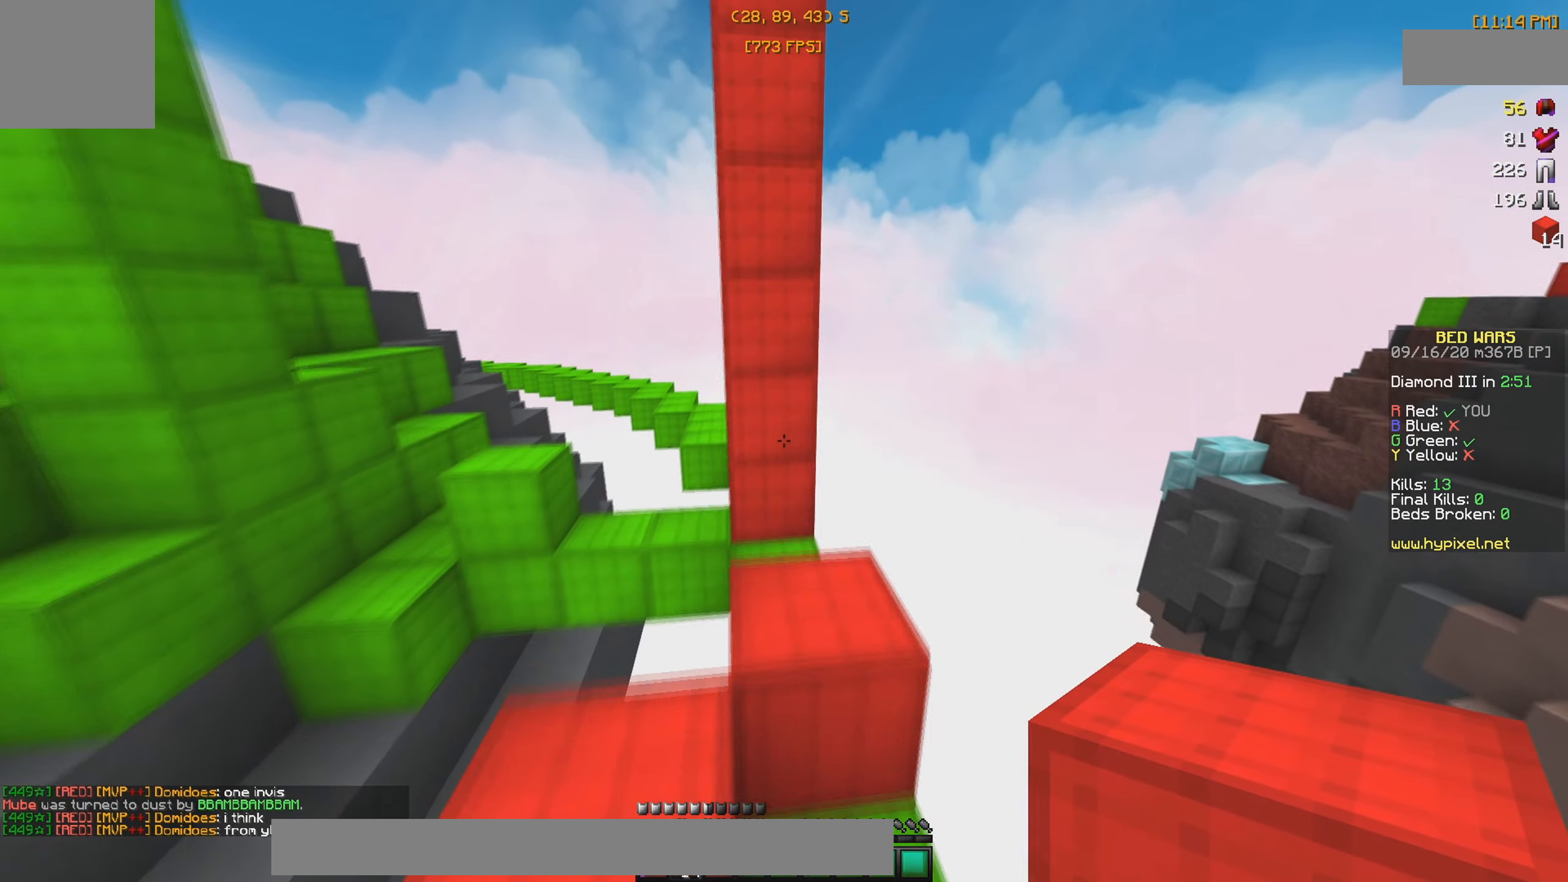
{"keys": ["d", "w"], "events": [[150, "d", "down"]]}
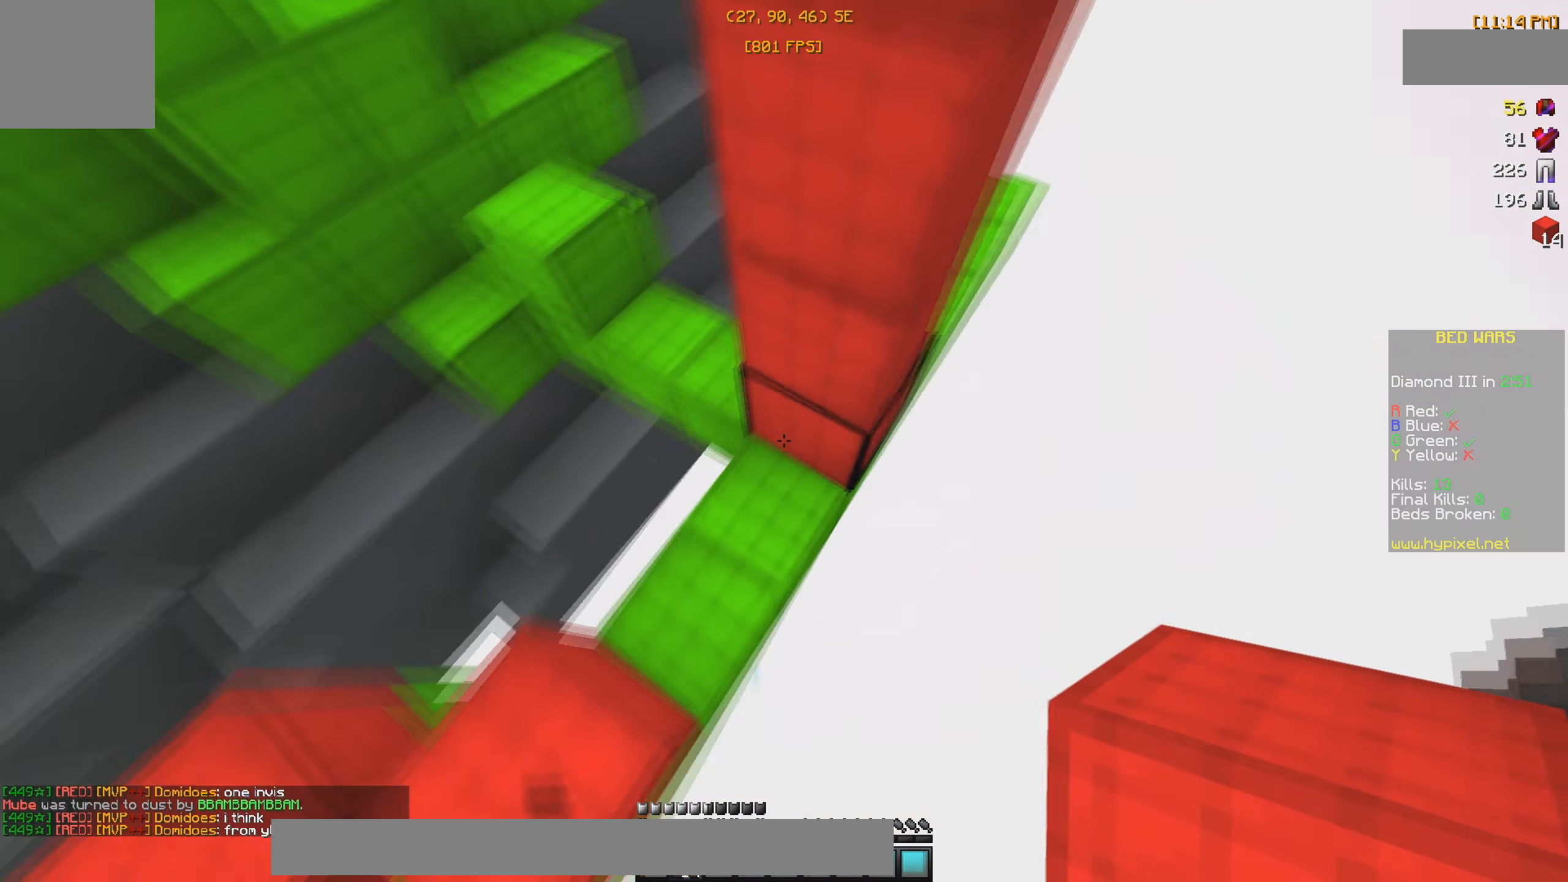
{"keys": ["a"], "events": [[200, "a", "down"], [300, "d", "up"], [367, "w", "up"]]}
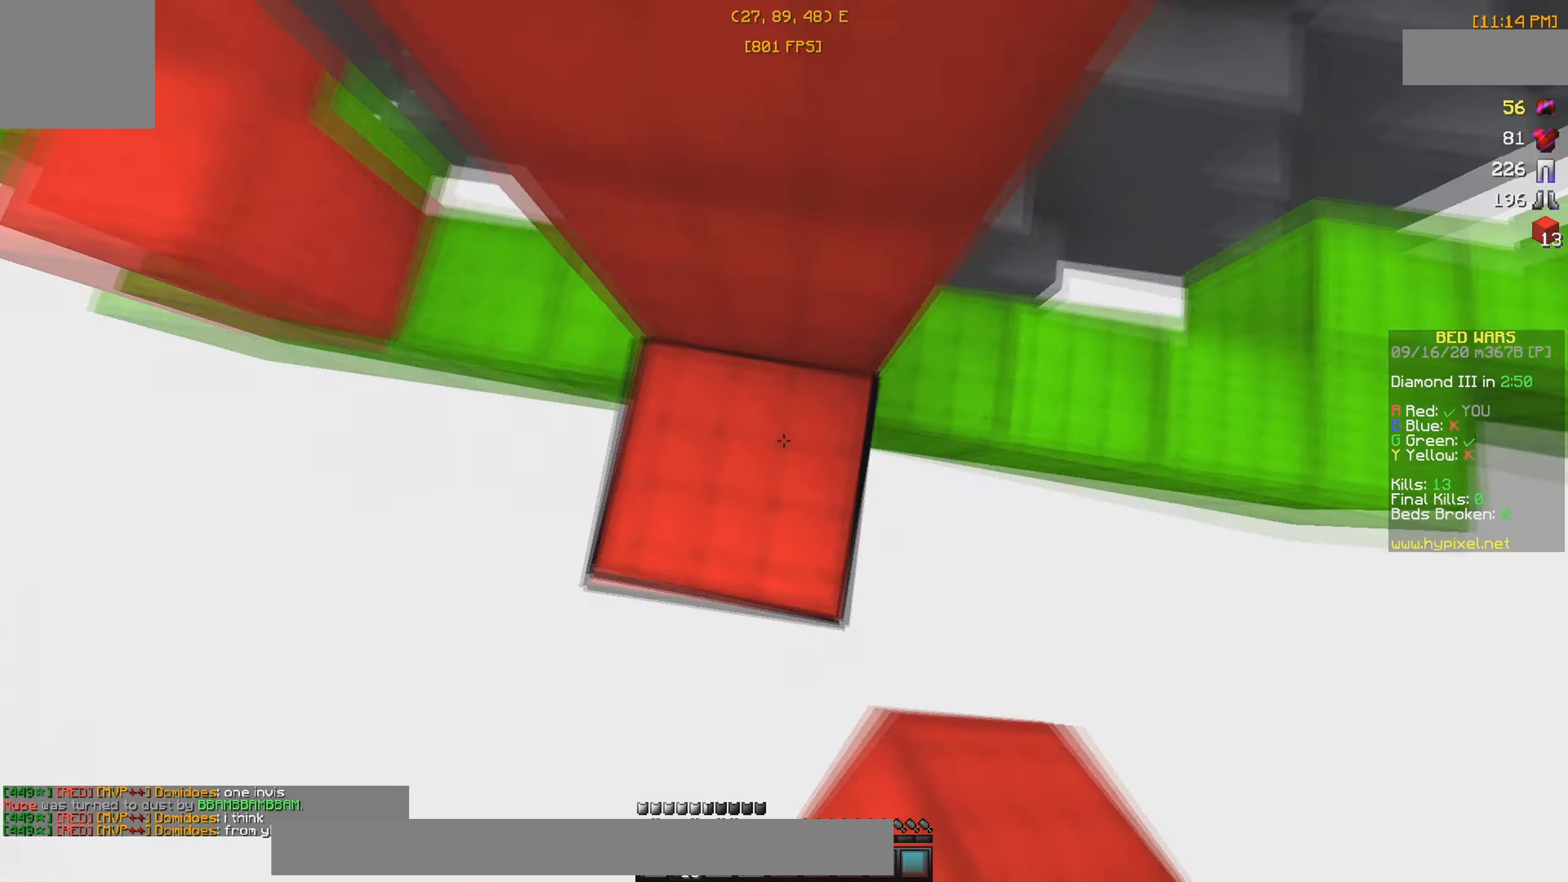
{"keys": ["d"], "events": [[50, "d", "down"], [67, "a", "up"], [200, "s", "down"], [217, "d", "up"], [300, "d", "down"], [350, "s", "up"]]}
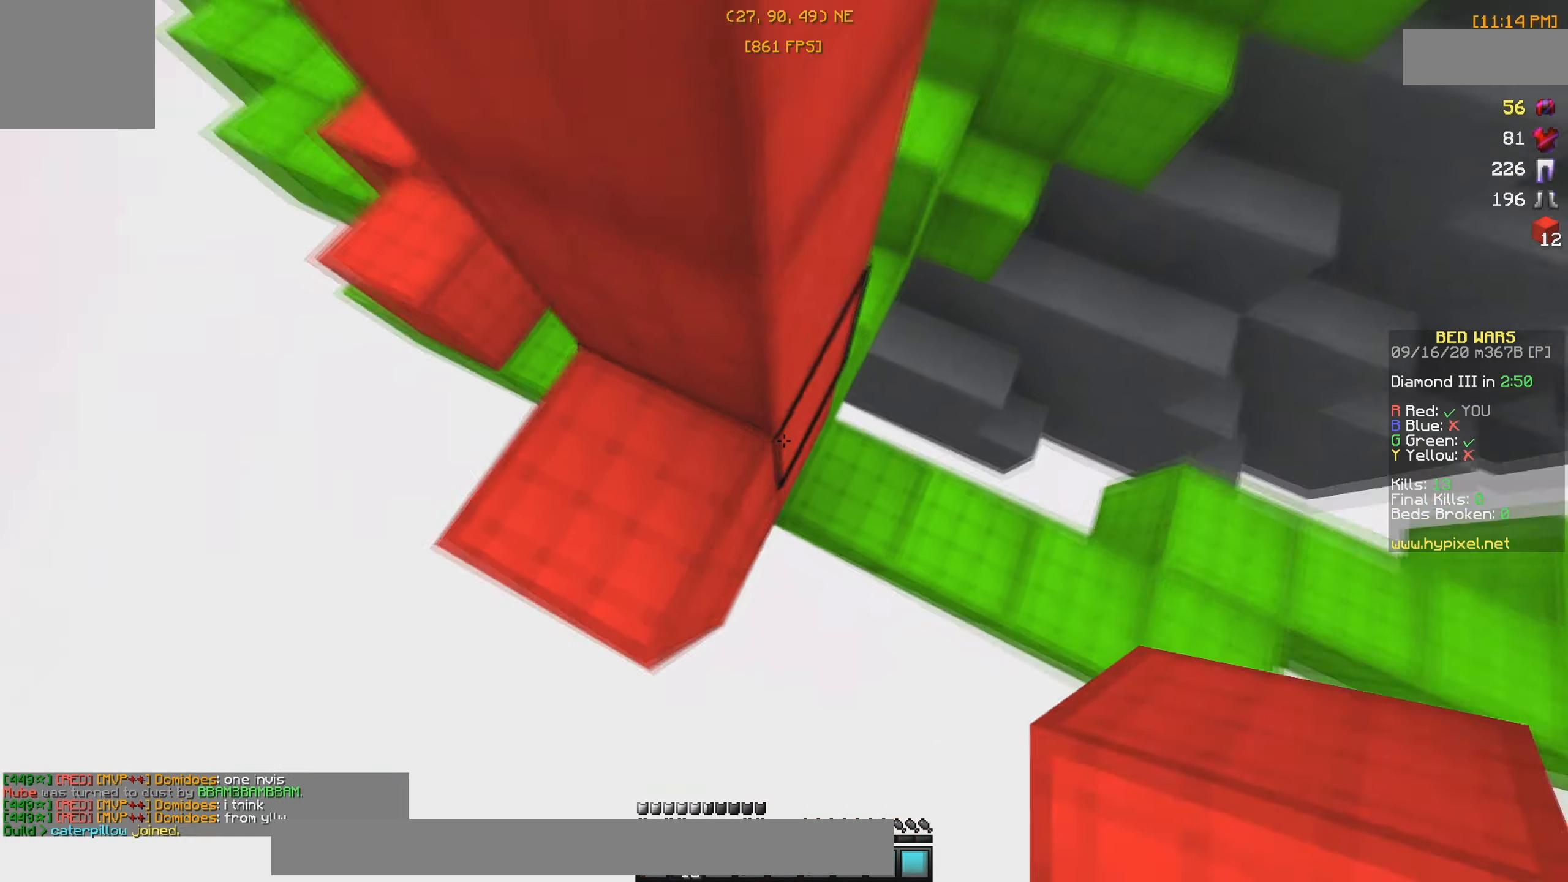
{"keys": [], "events": [[100, "w", "down"], [300, "a", "down"], [300, "d", "up"], [400, "w", "up"], [450, "a", "up"]]}
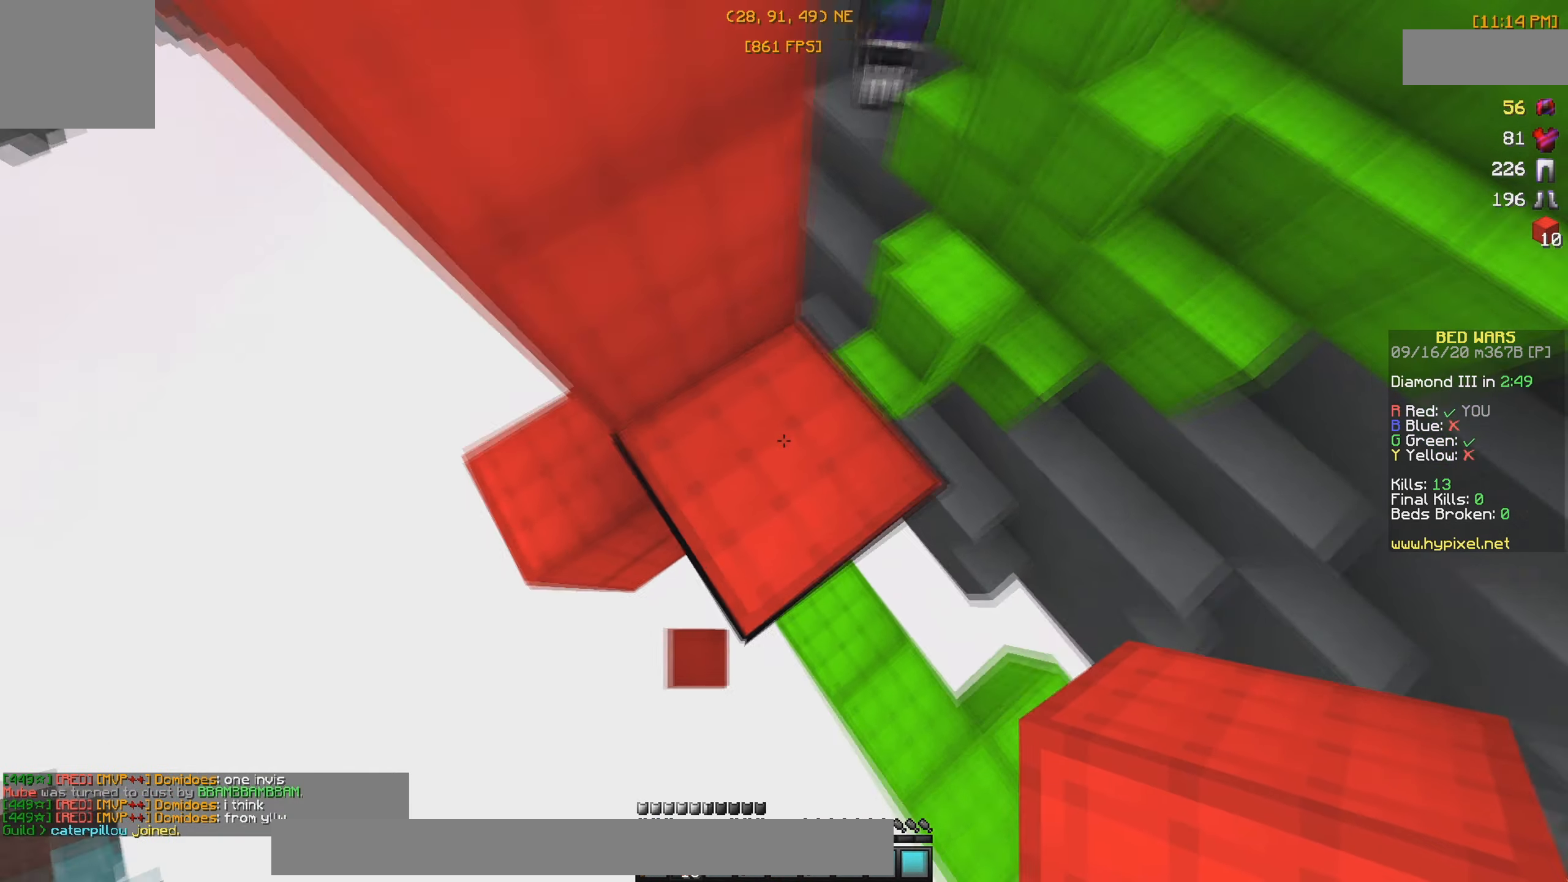
{"keys": ["a"], "events": [[50, "a", "down"], [300, "s", "down"], [450, "s", "up"]]}
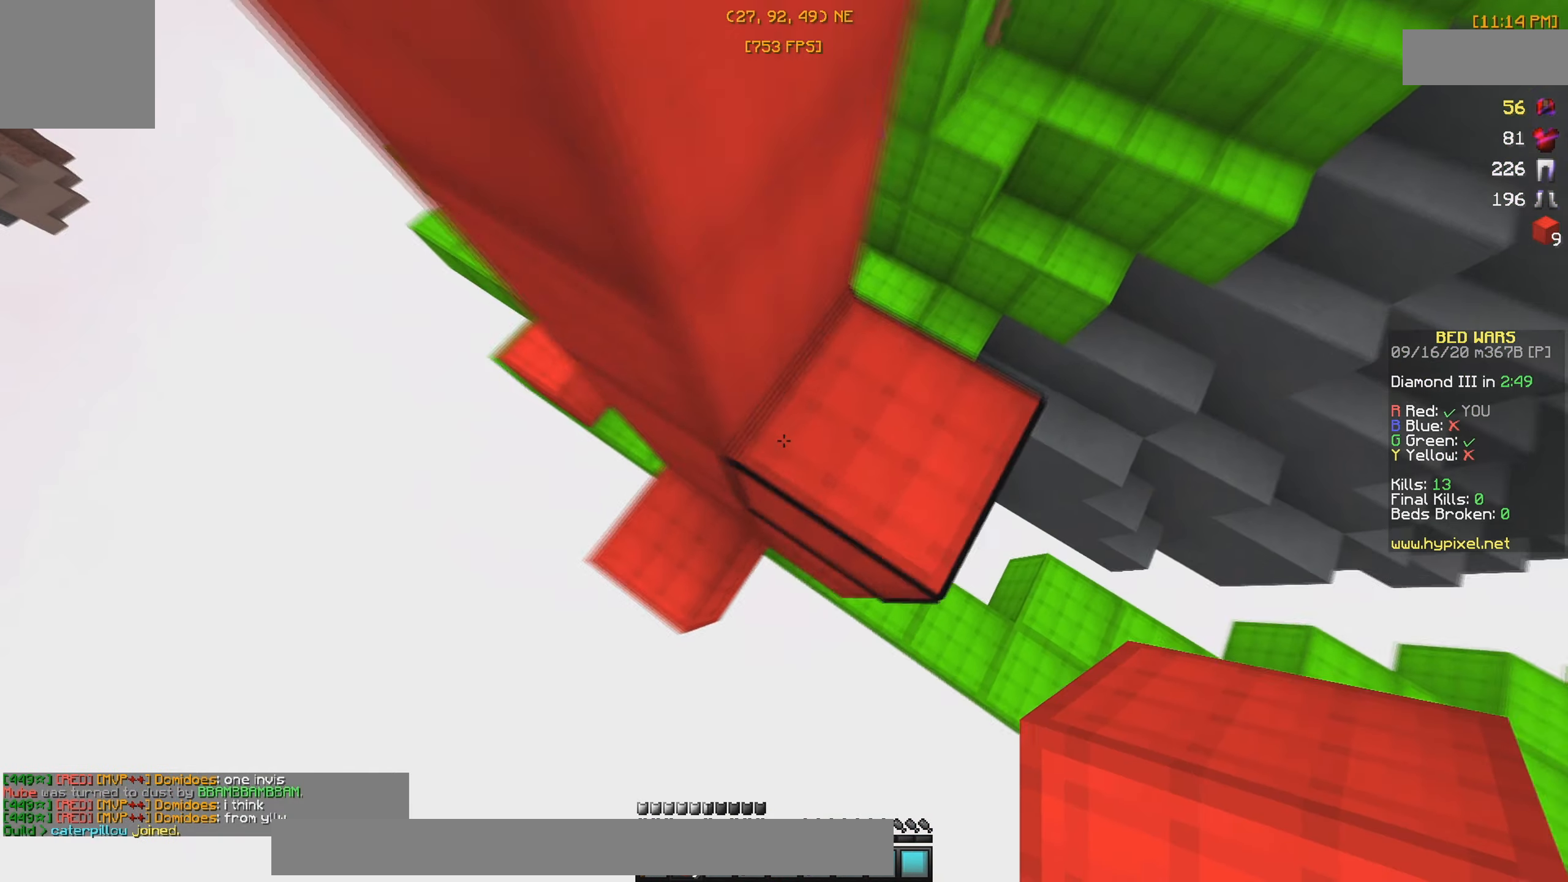
{"keys": ["d"], "events": [[150, "w", "down"], [400, "a", "up"], [400, "d", "down"], [500, "w", "up"]]}
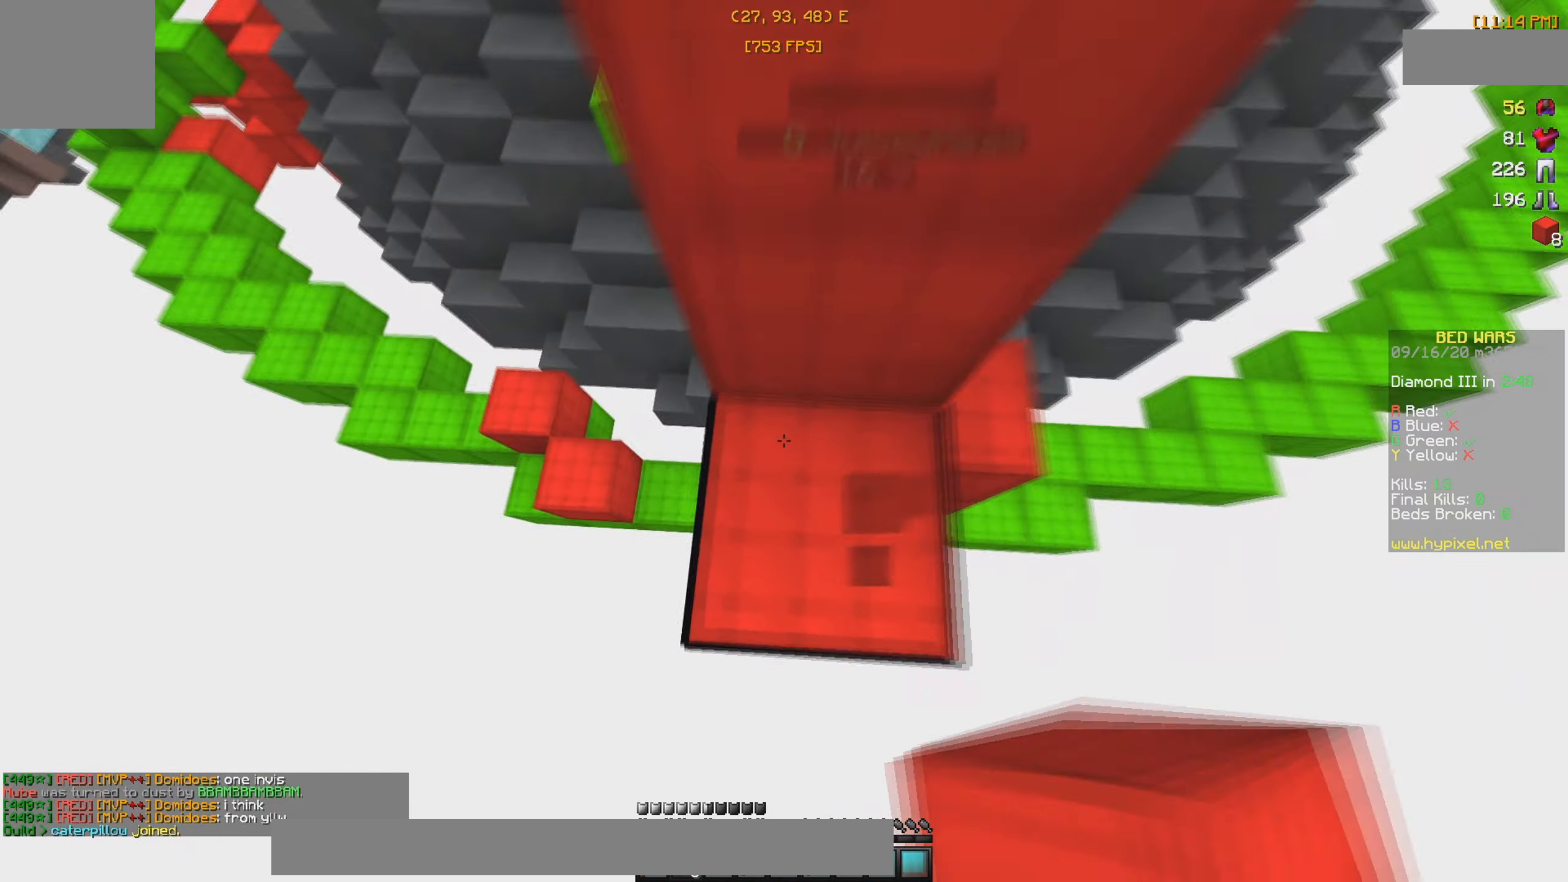
{"keys": [], "events": [[100, "a", "down"], [150, "d", "up"], [400, "a", "up"]]}
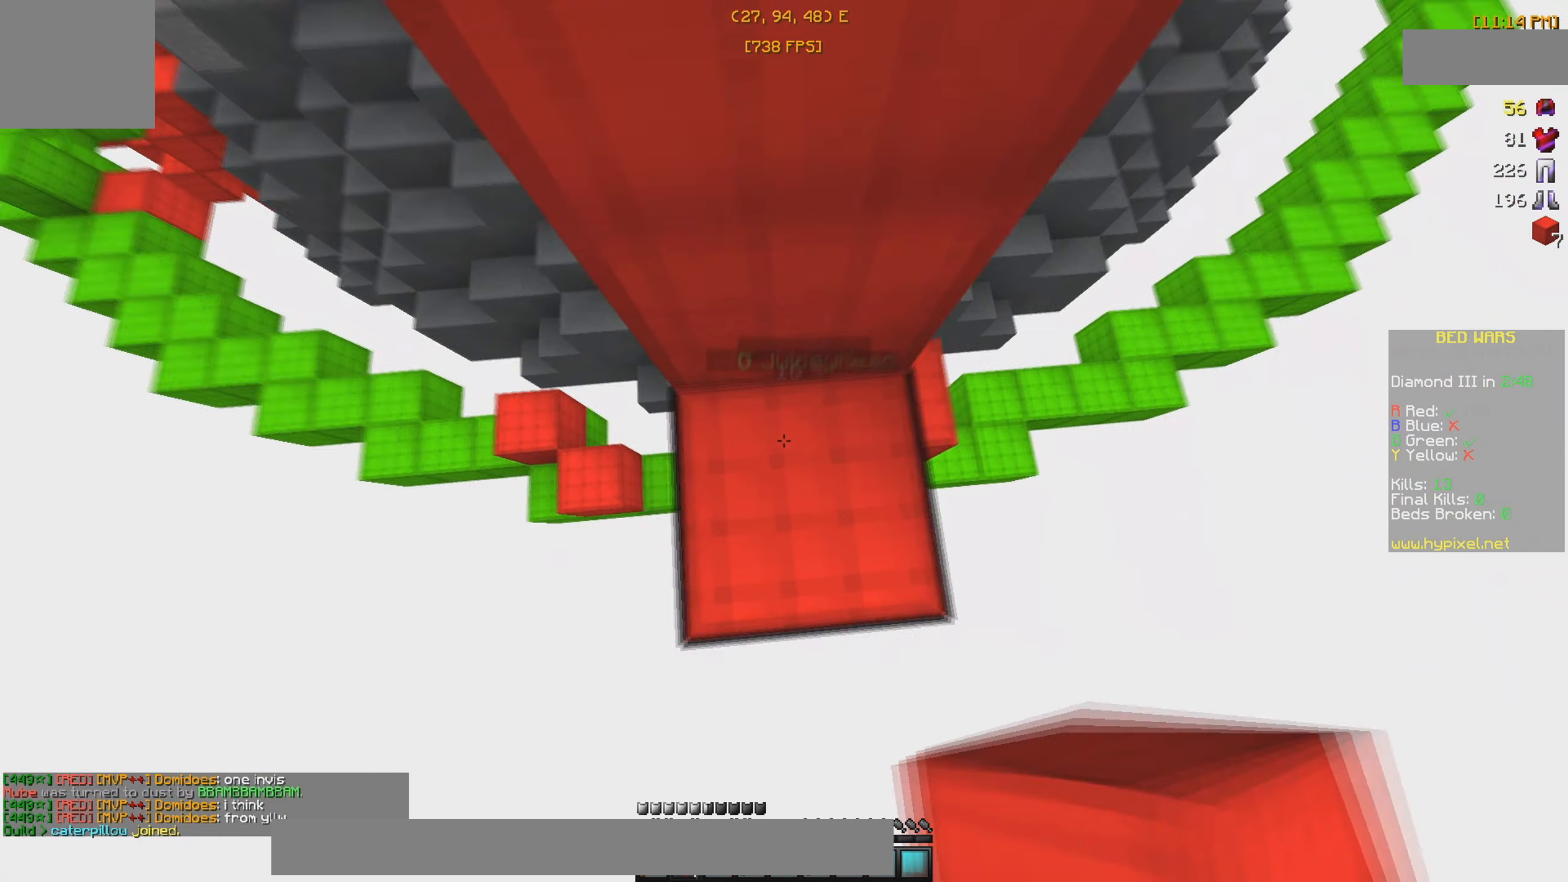
{"keys": ["w"], "events": [[450, "w", "down"]]}
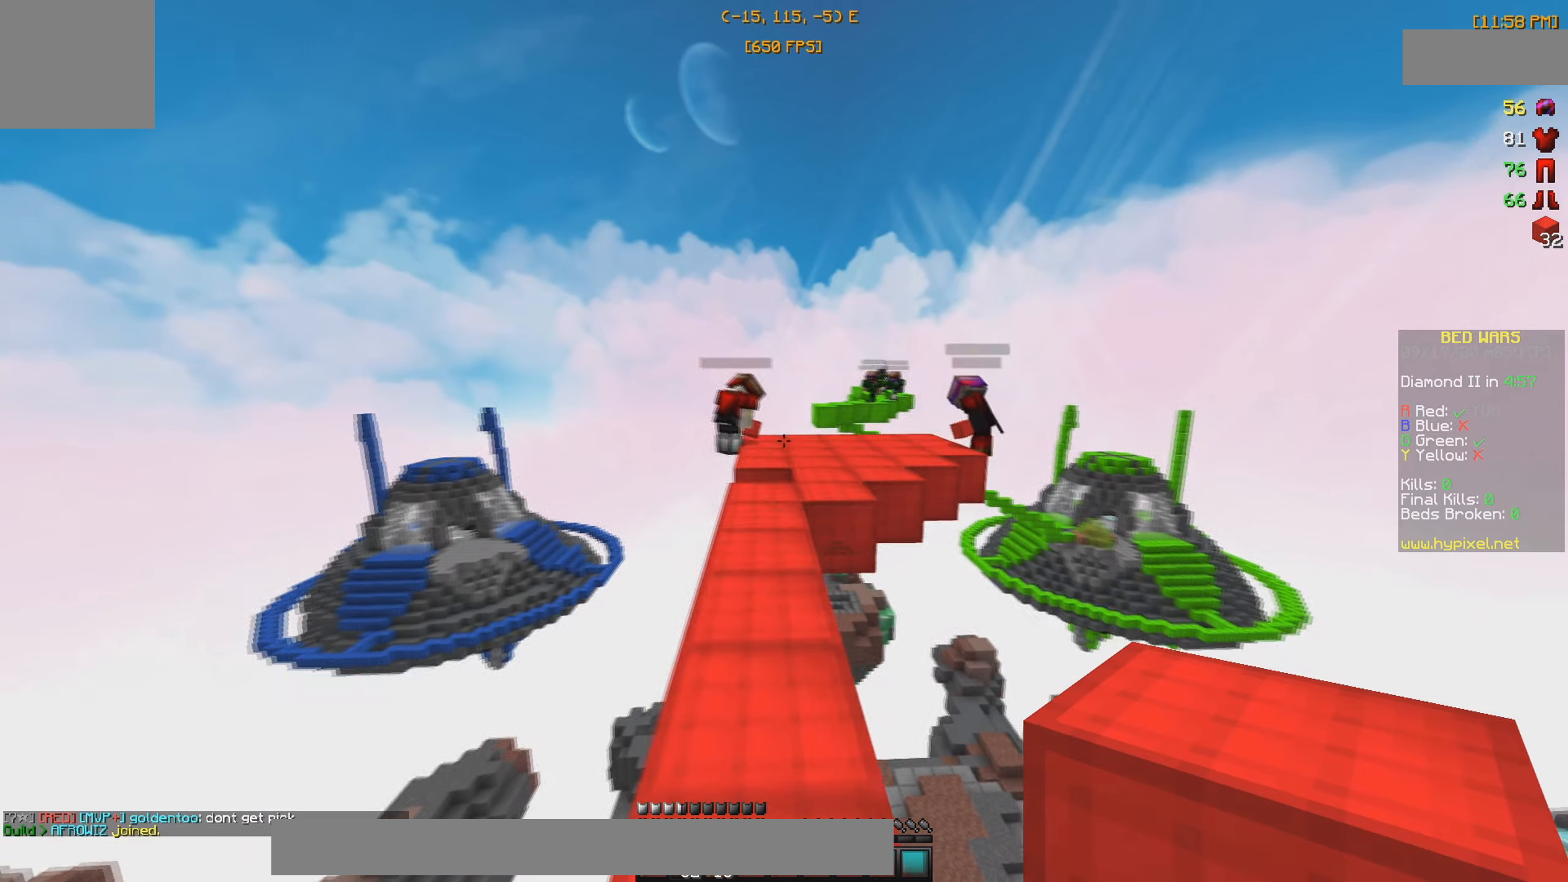
{"keys": ["w"], "events": [[216, "a", "down"], [366, "a", "up"]]}
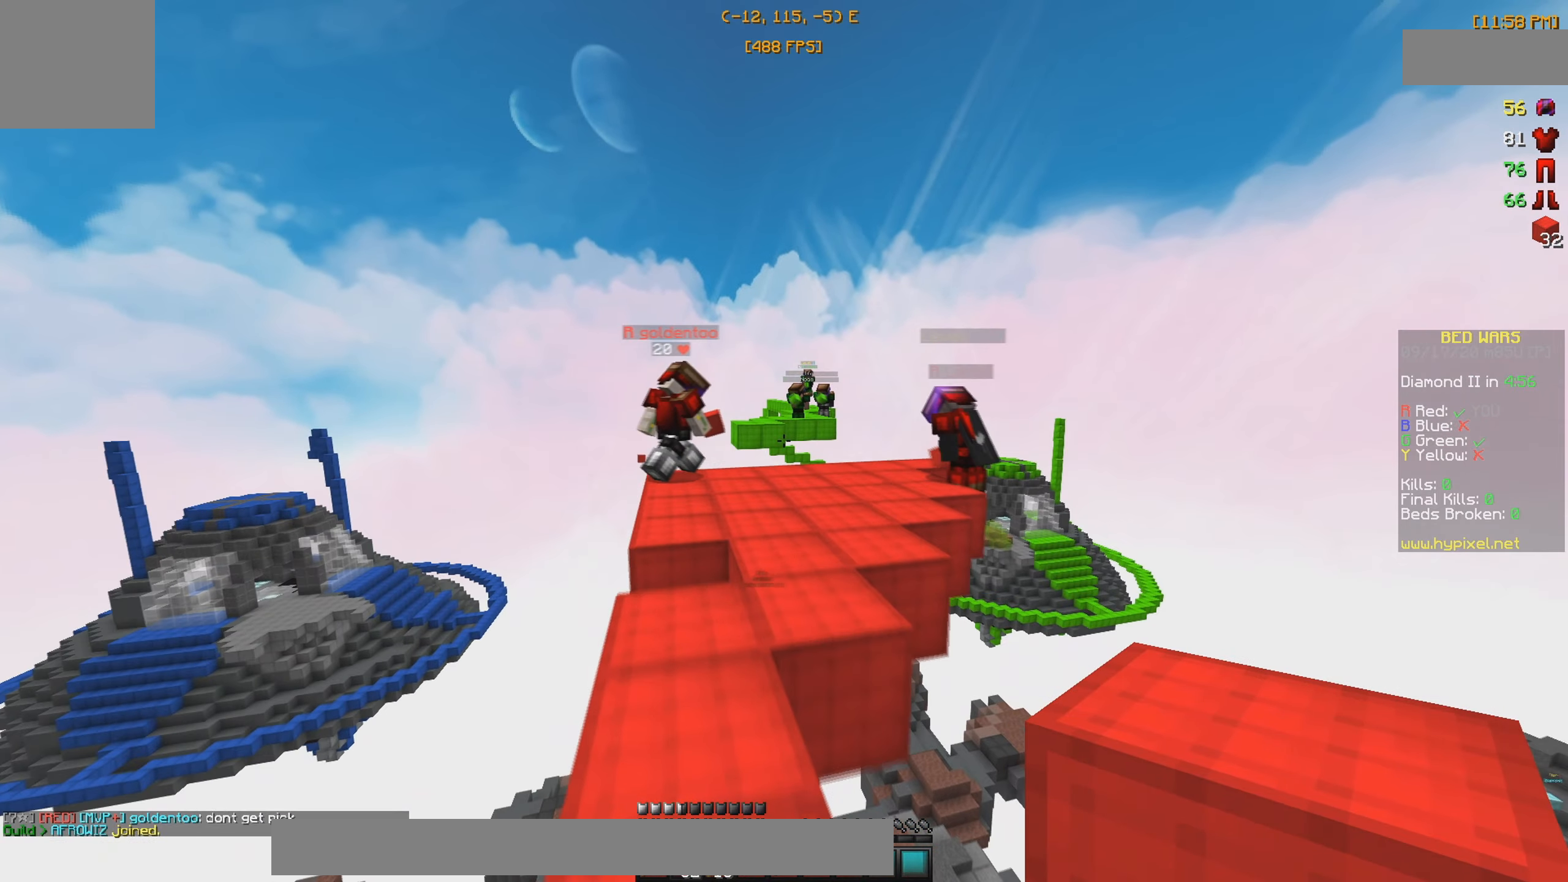
{"keys": ["d", "w"], "events": [[383, "d", "down"]]}
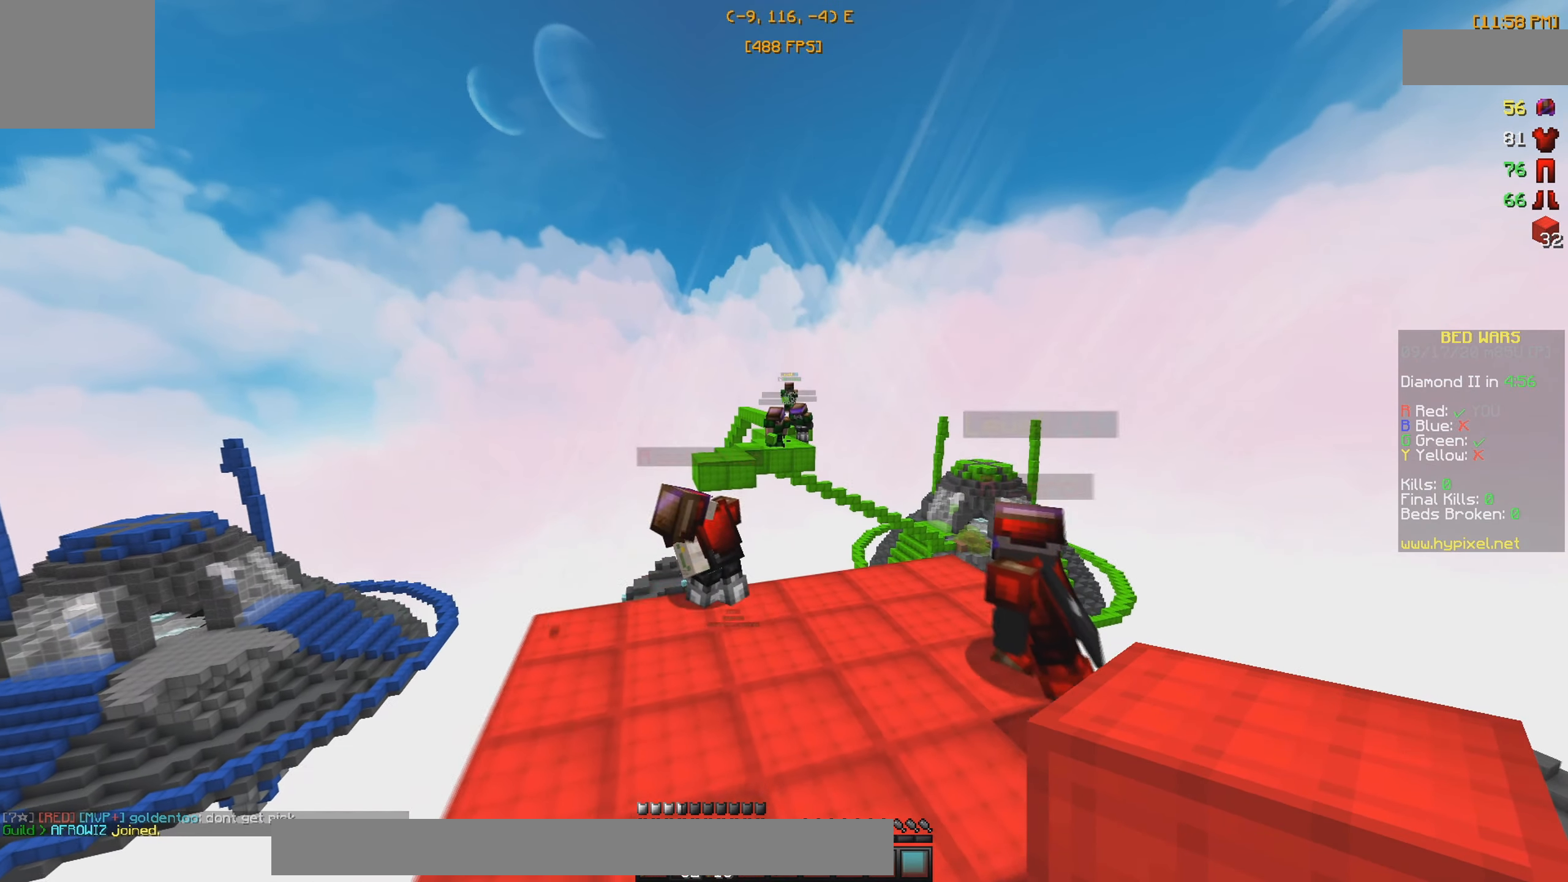
{"keys": ["w"], "events": [[216, "d", "up"]]}
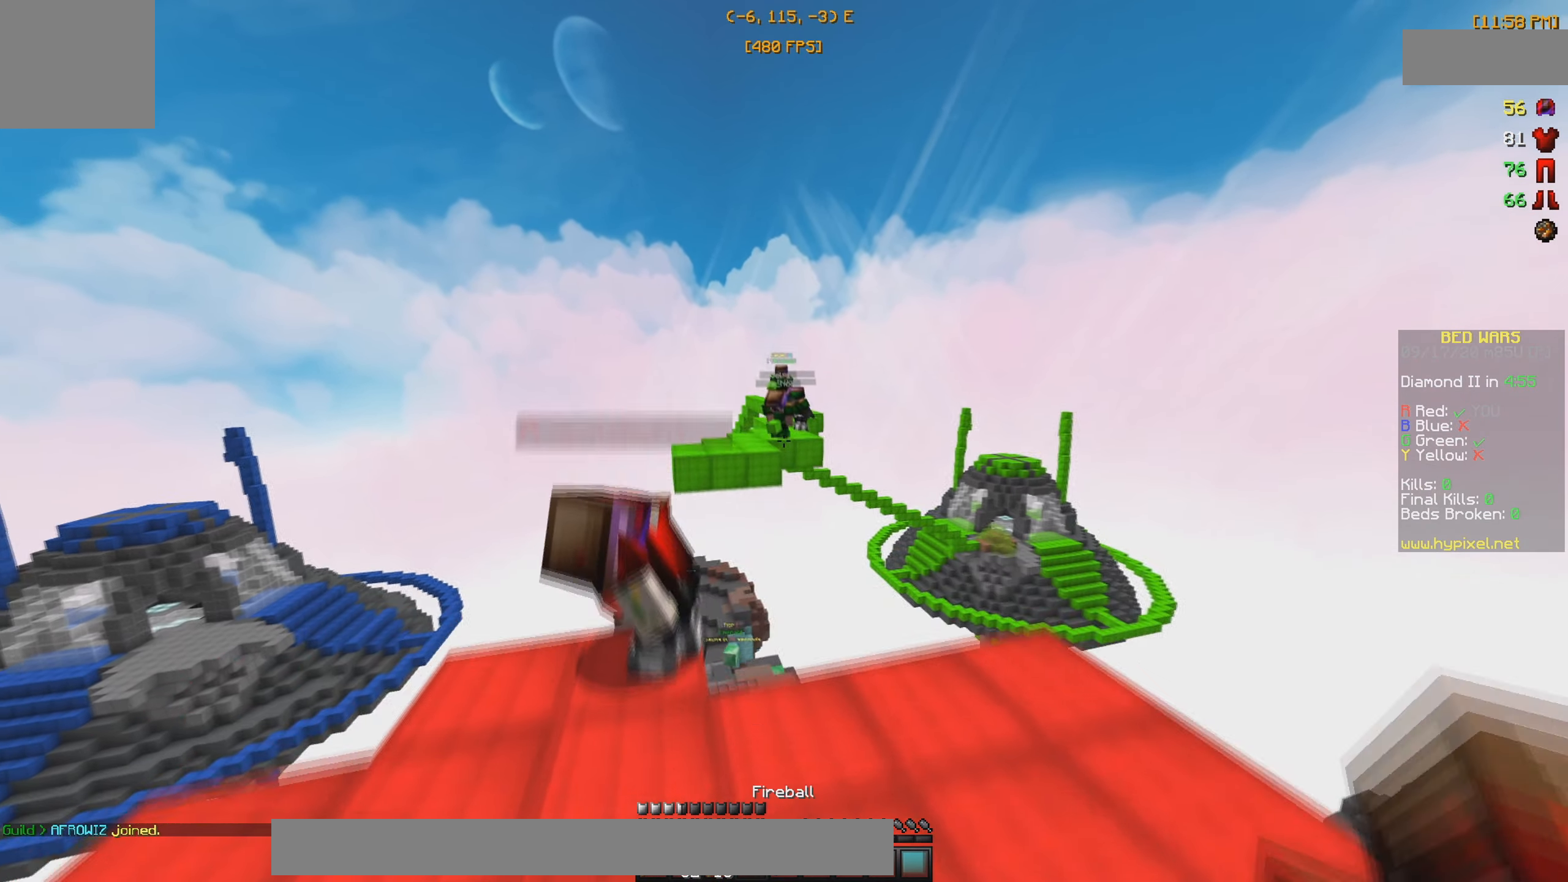
{"keys": ["s"], "events": [[66, "w", "up"], [166, "s", "down"]]}
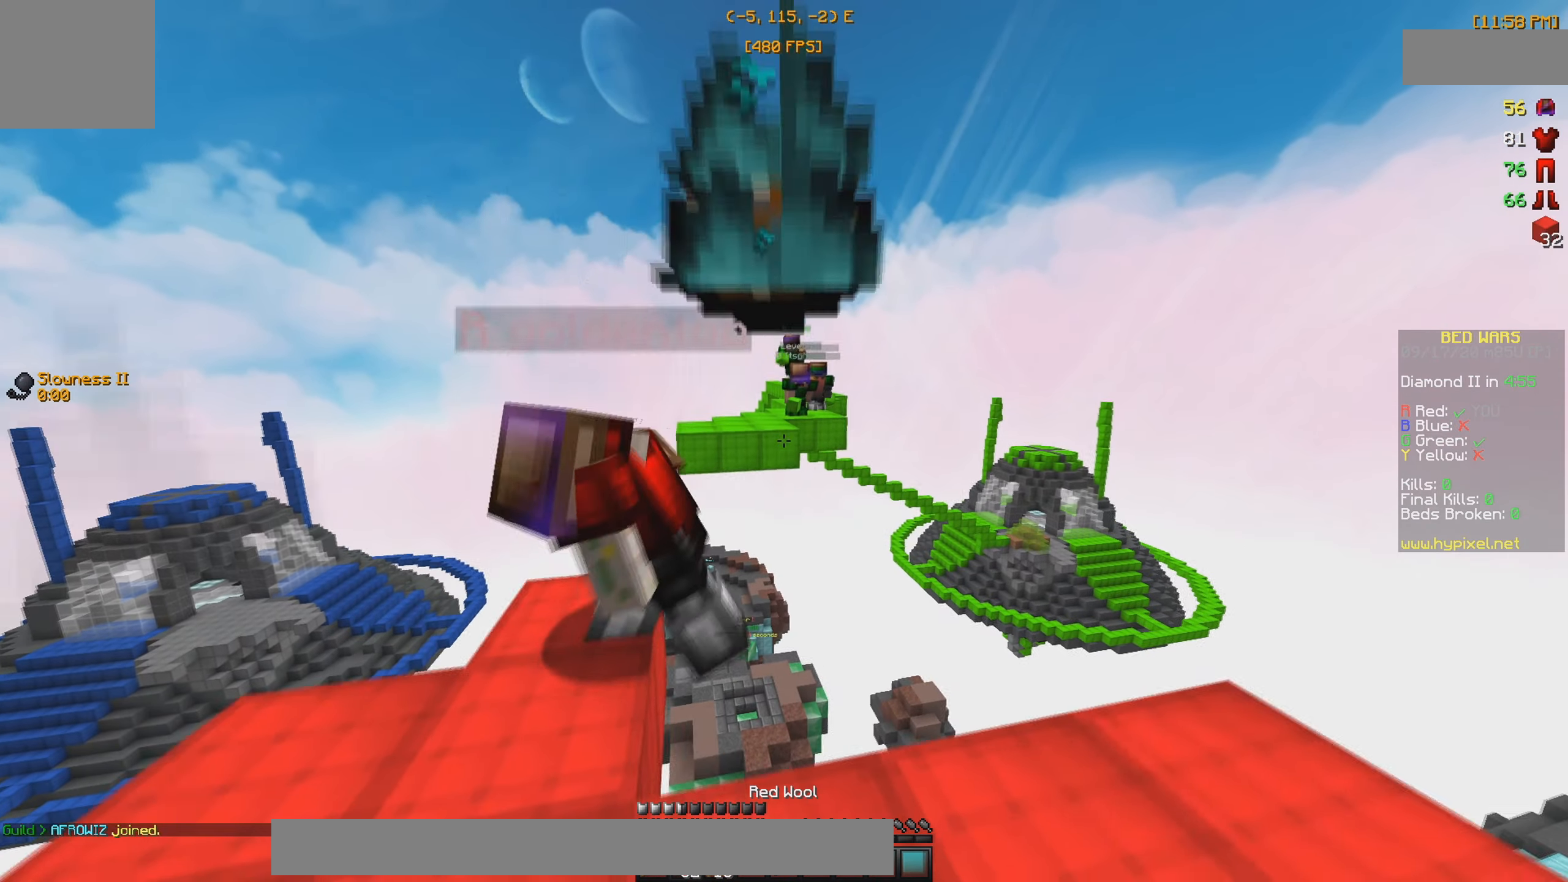
{"keys": ["s"], "events": [[83, "a", "down"], [450, "a", "up"]]}
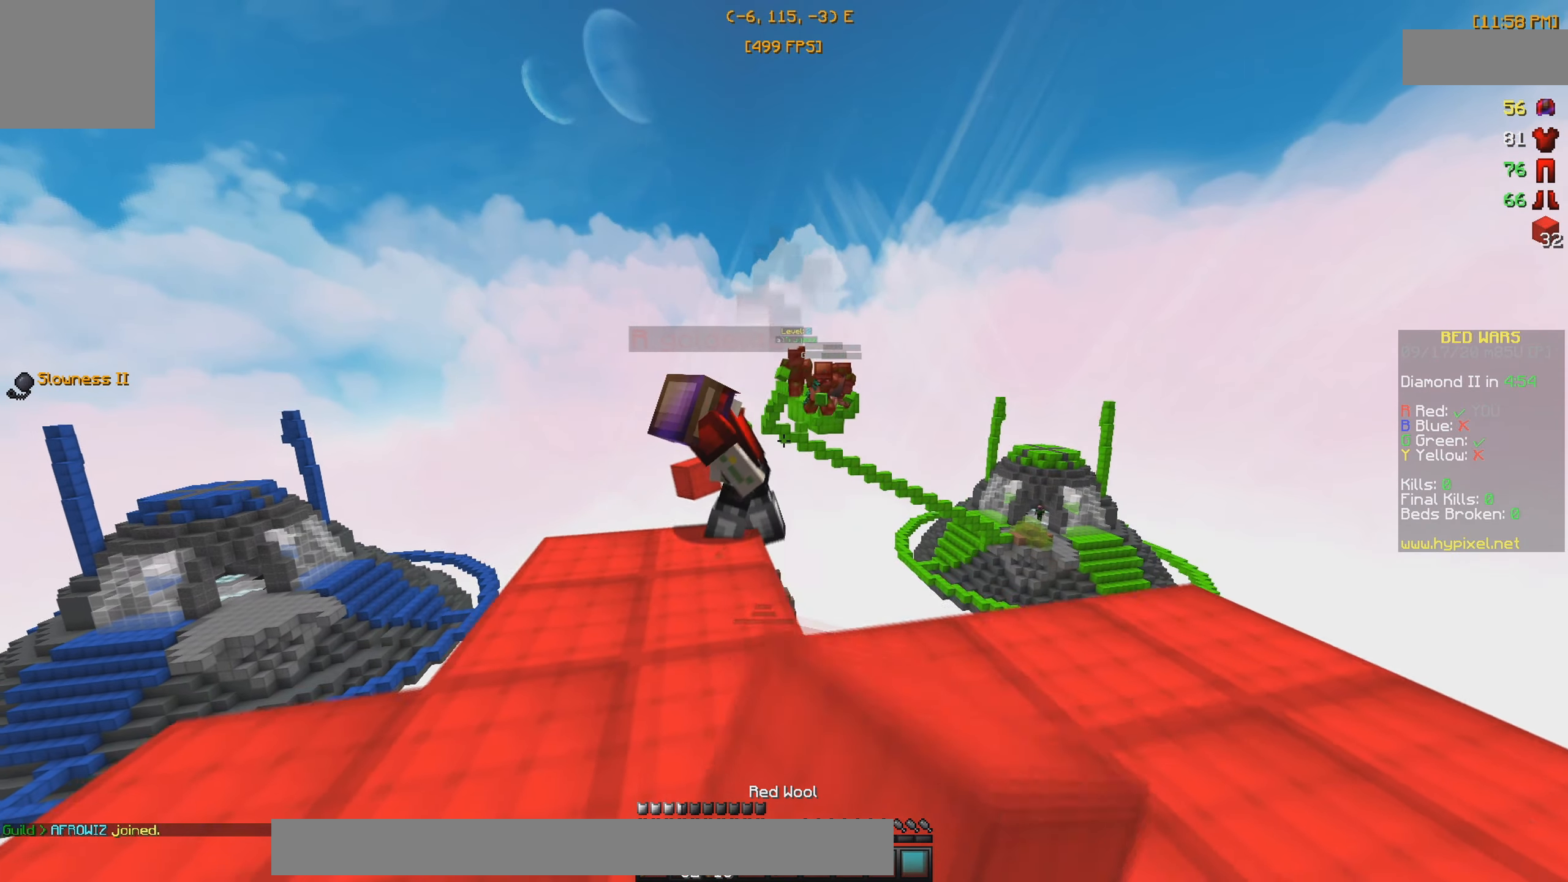
{"keys": ["w"], "events": [[133, "a", "down"], [217, "s", "up"], [267, "w", "down"], [317, "a", "up"]]}
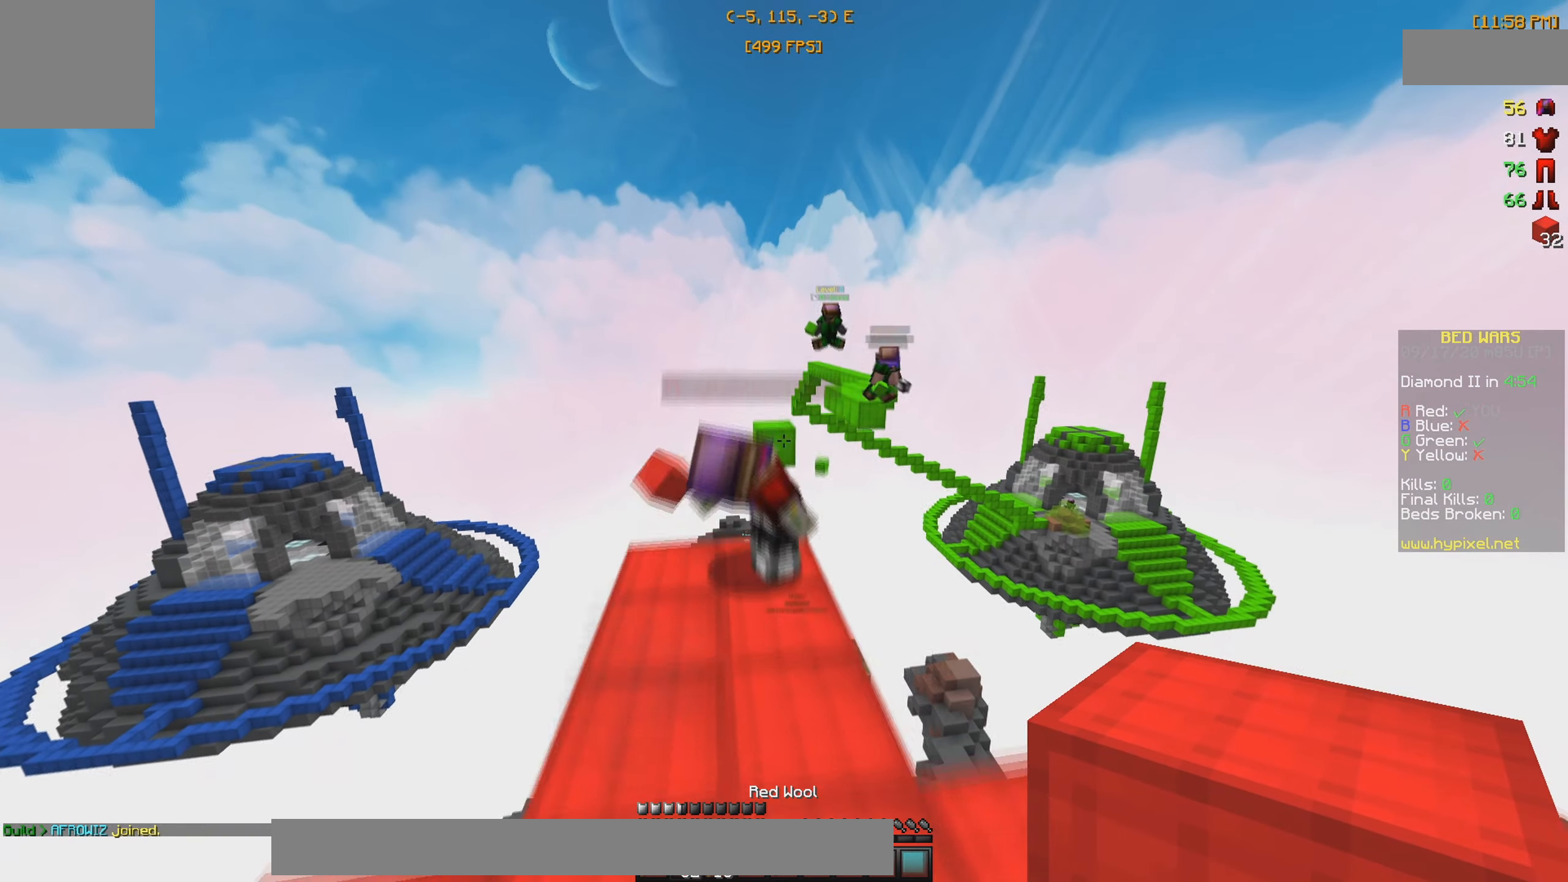
{"keys": ["s"], "events": [[417, "w", "up"], [467, "s", "down"]]}
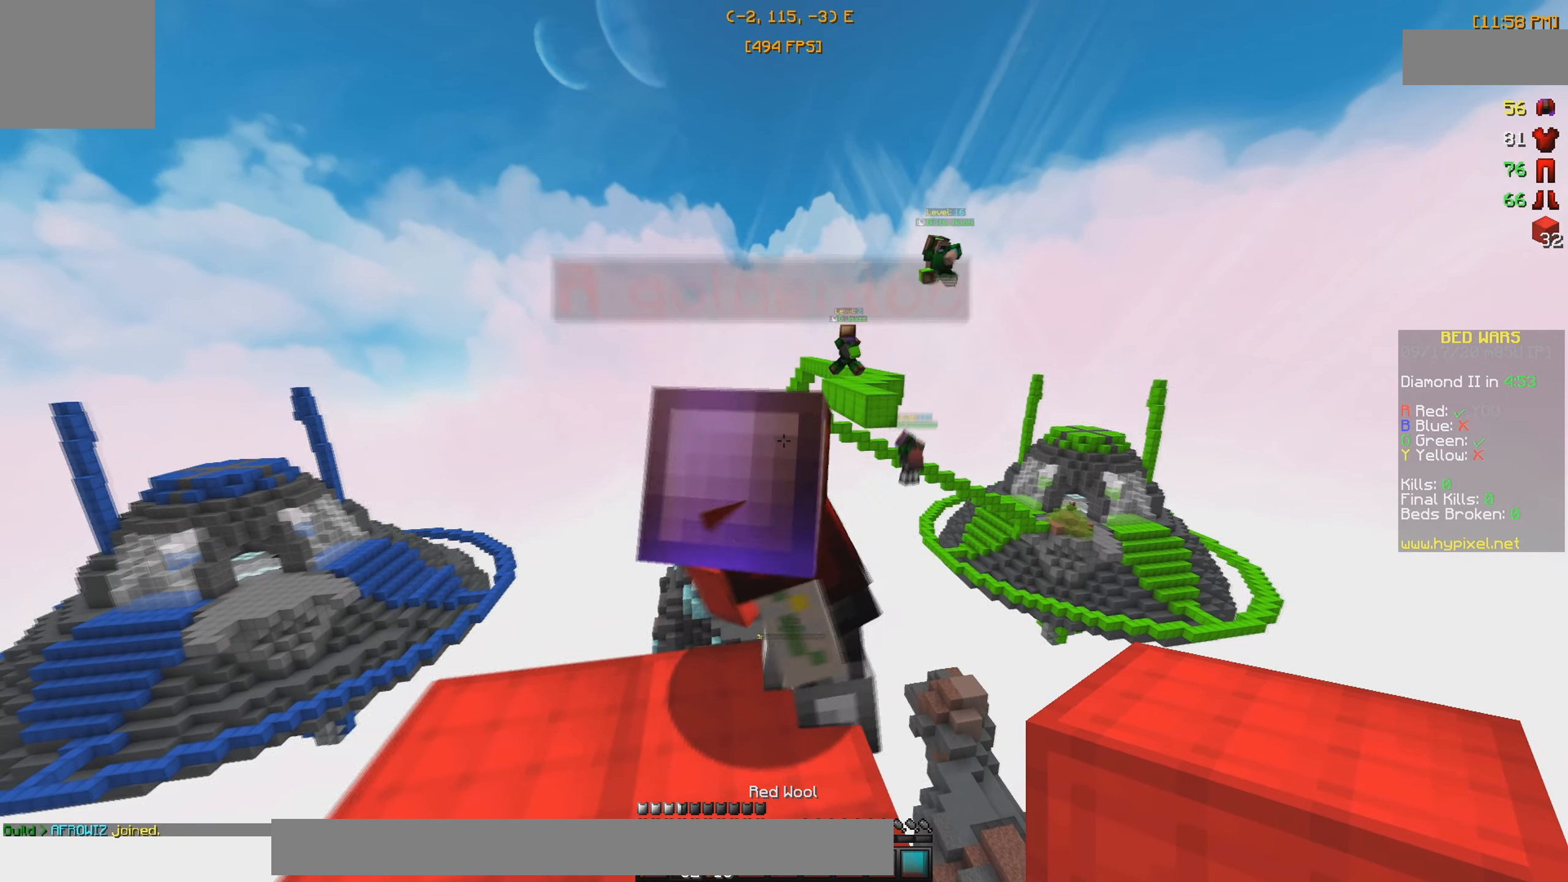
{"keys": ["a"], "events": [[183, "s", "up"], [283, "a", "down"]]}
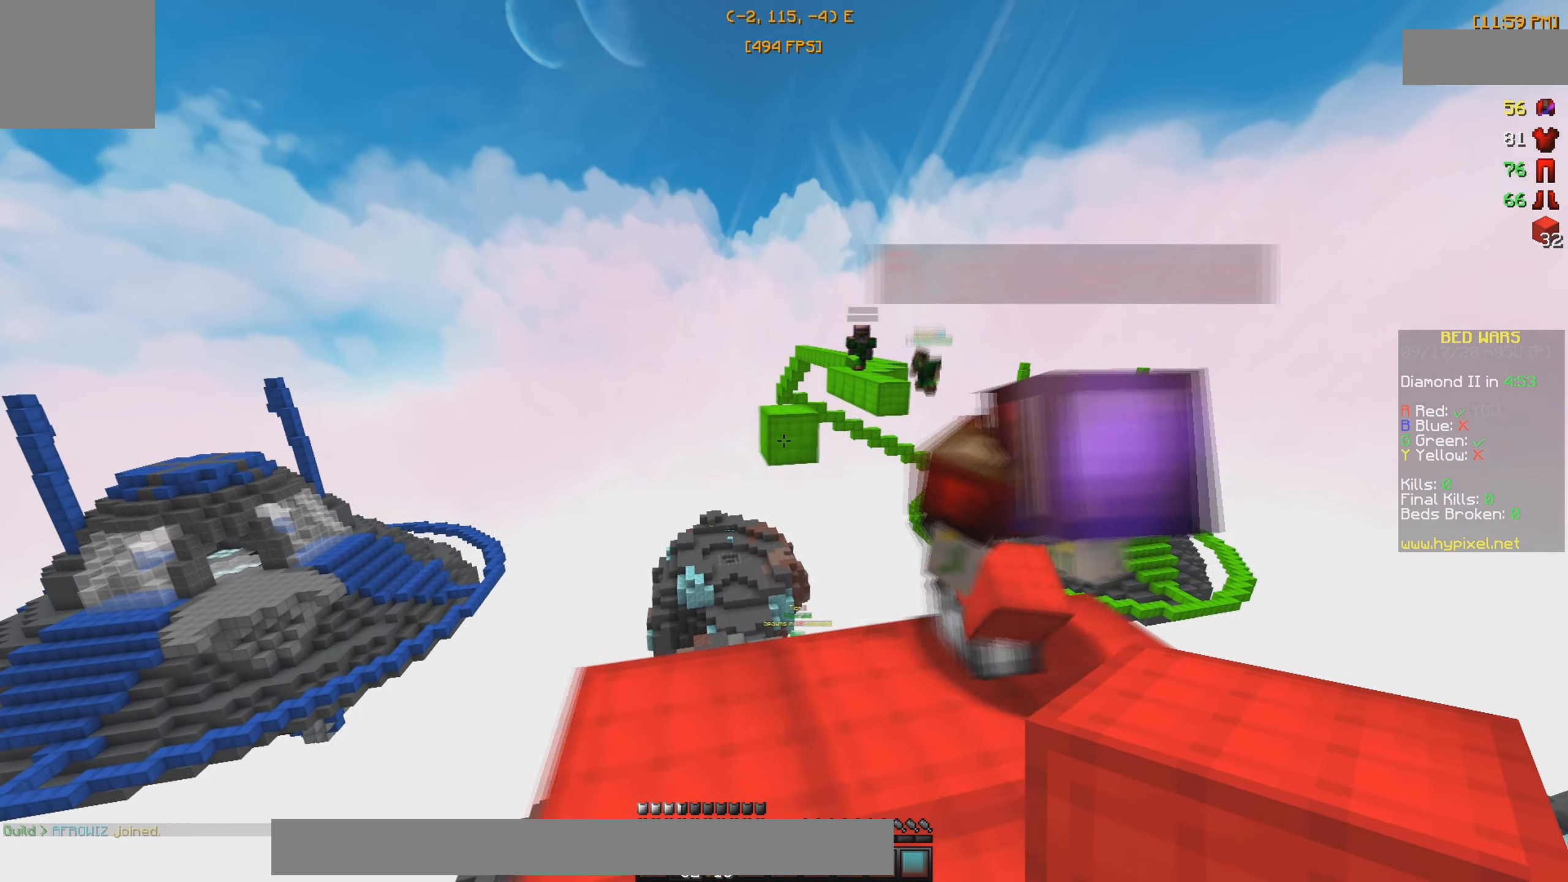
{"keys": ["d", "s"], "events": [[17, "w", "down"], [67, "a", "up"], [267, "d", "down"], [367, "w", "up"], [417, "s", "down"]]}
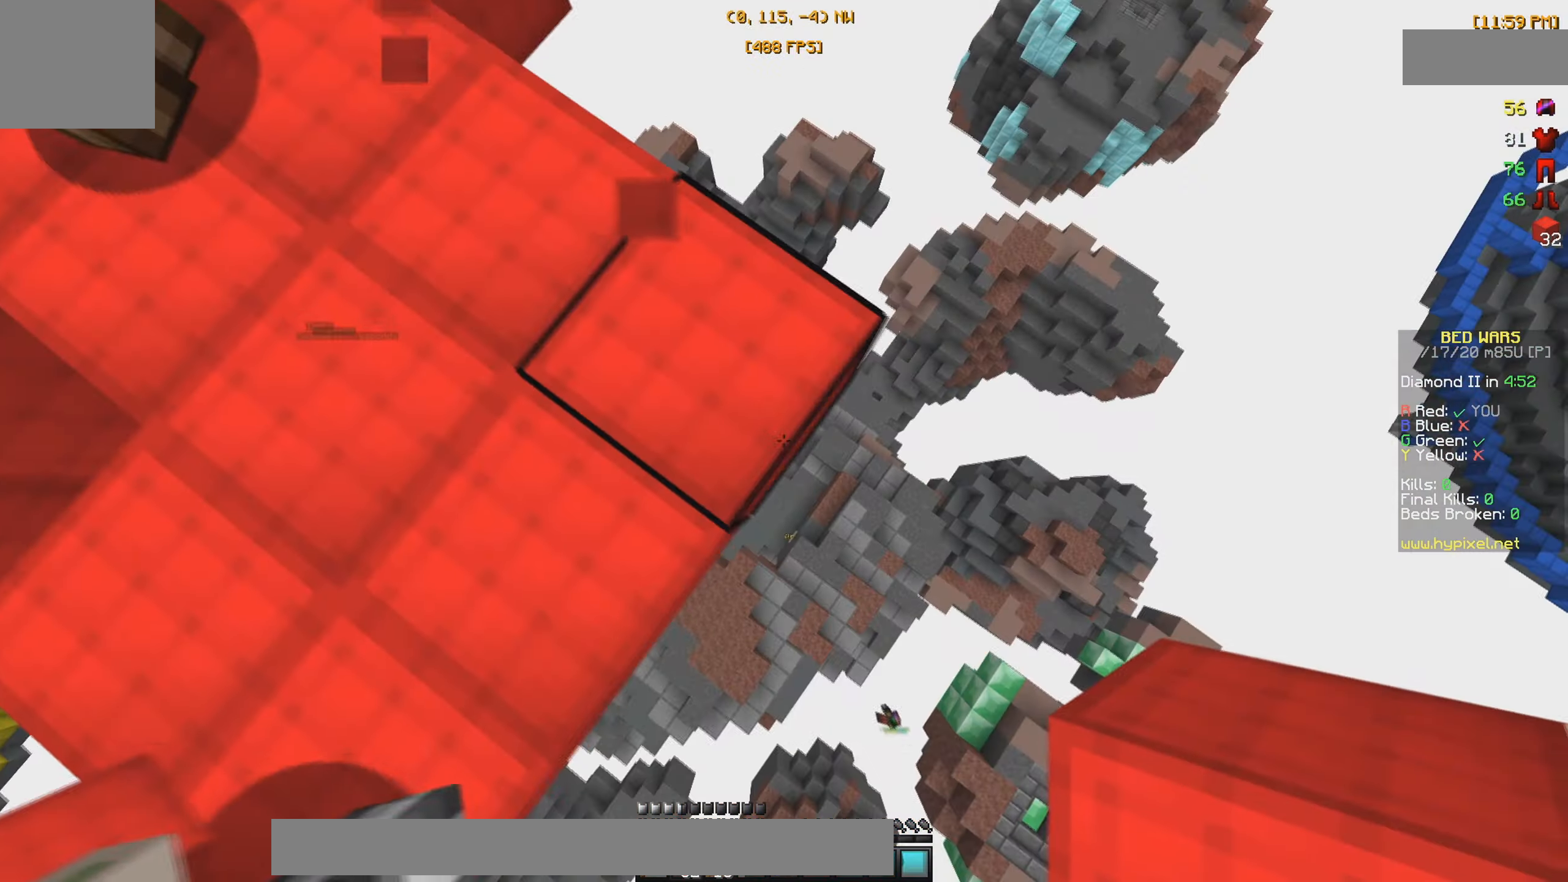
{"keys": ["a", "w"], "events": [[67, "a", "down"], [117, "d", "up"], [167, "s", "up"], [217, "w", "down"]]}
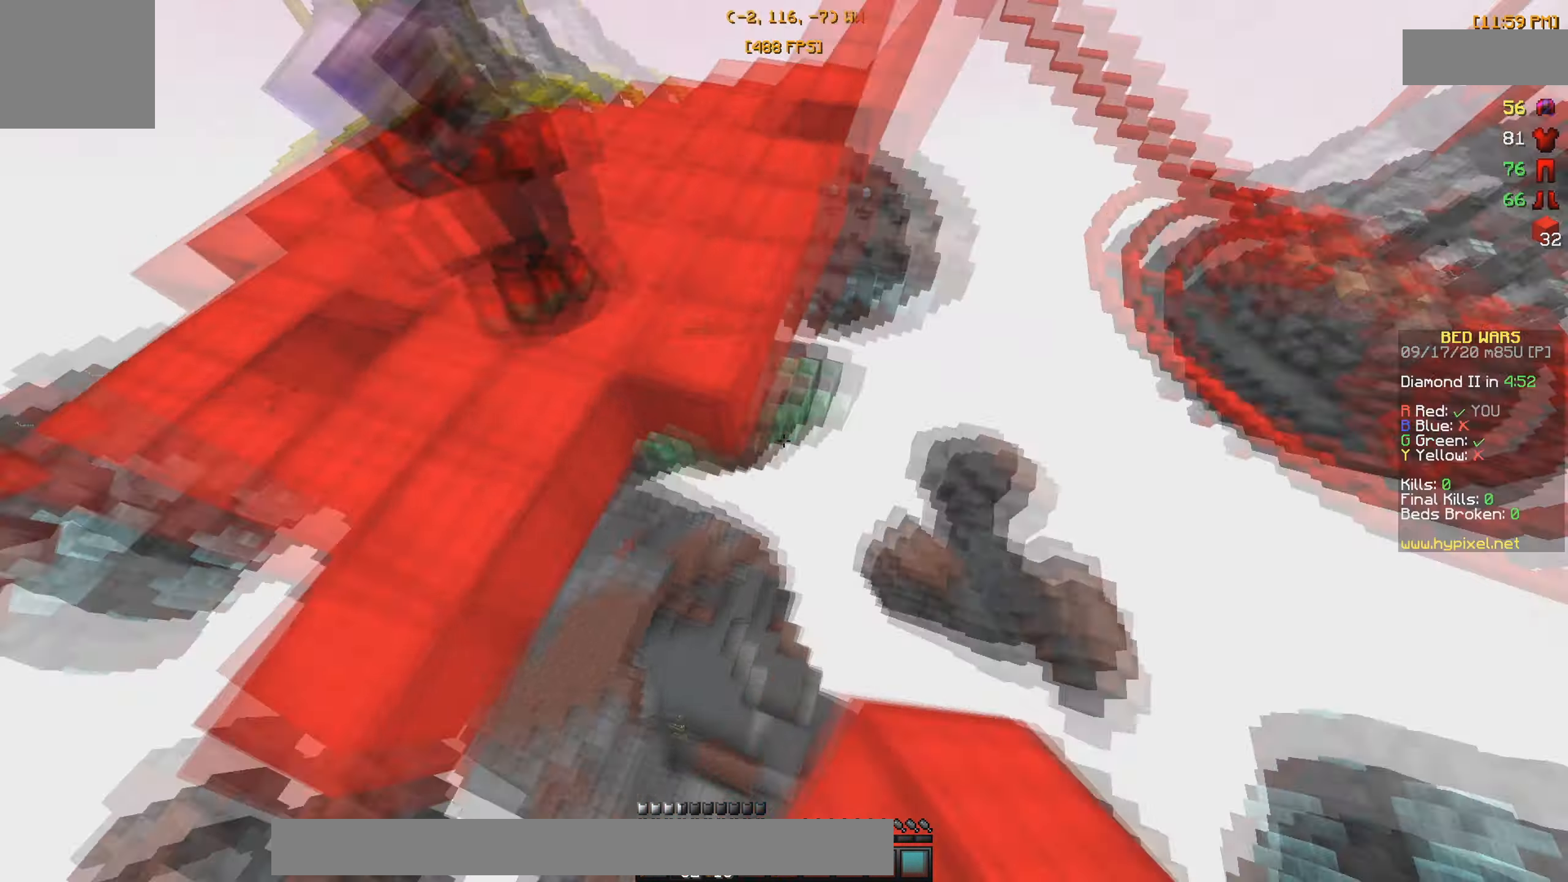
{"keys": ["a", "w"], "events": []}
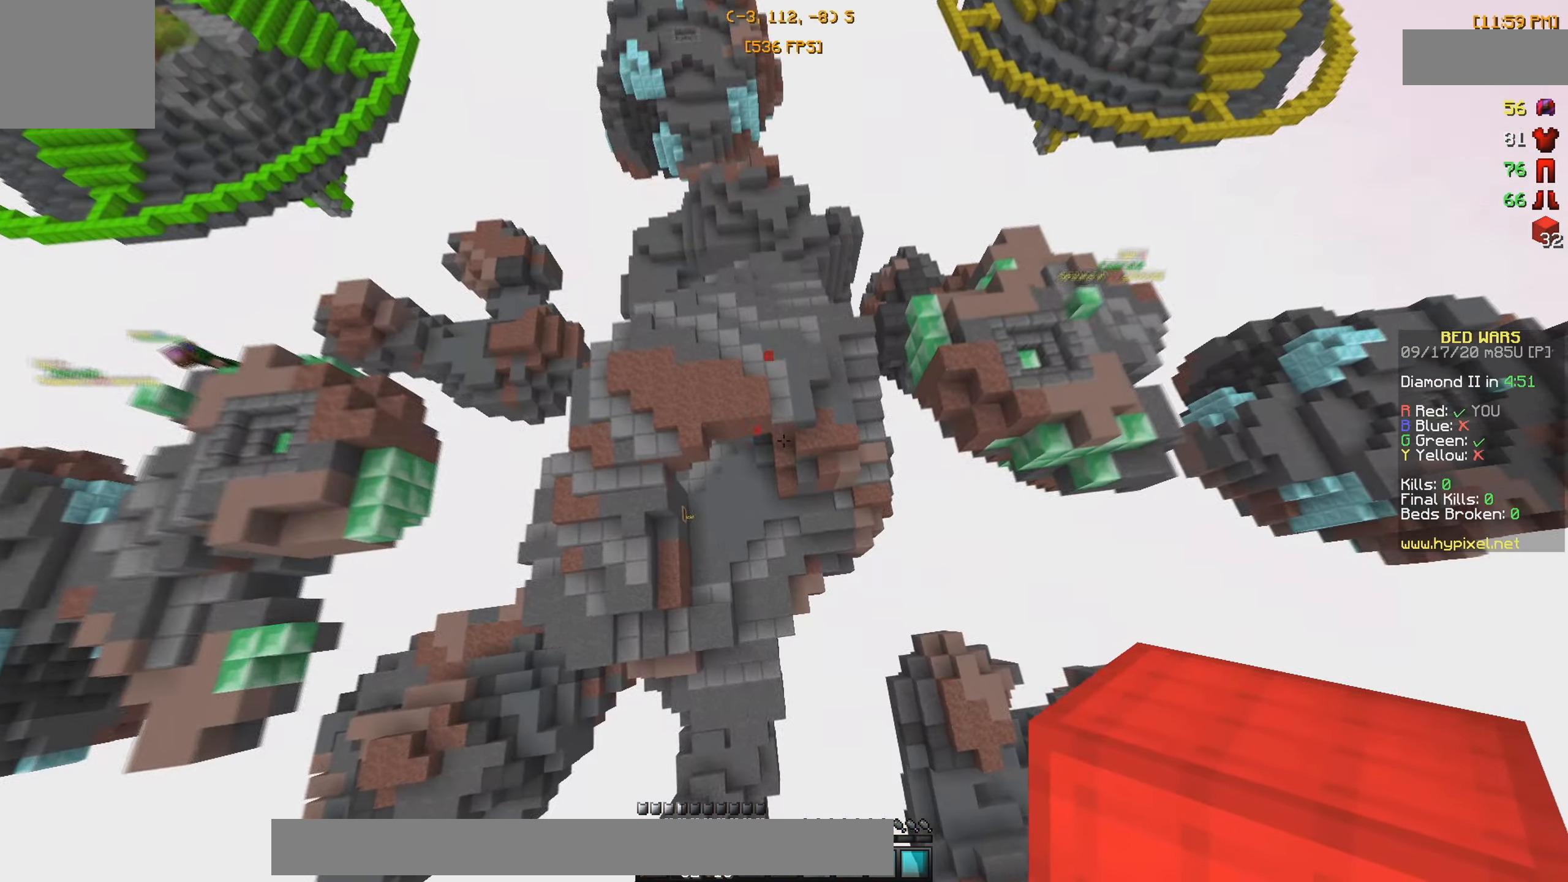
{"keys": ["a", "w"], "events": []}
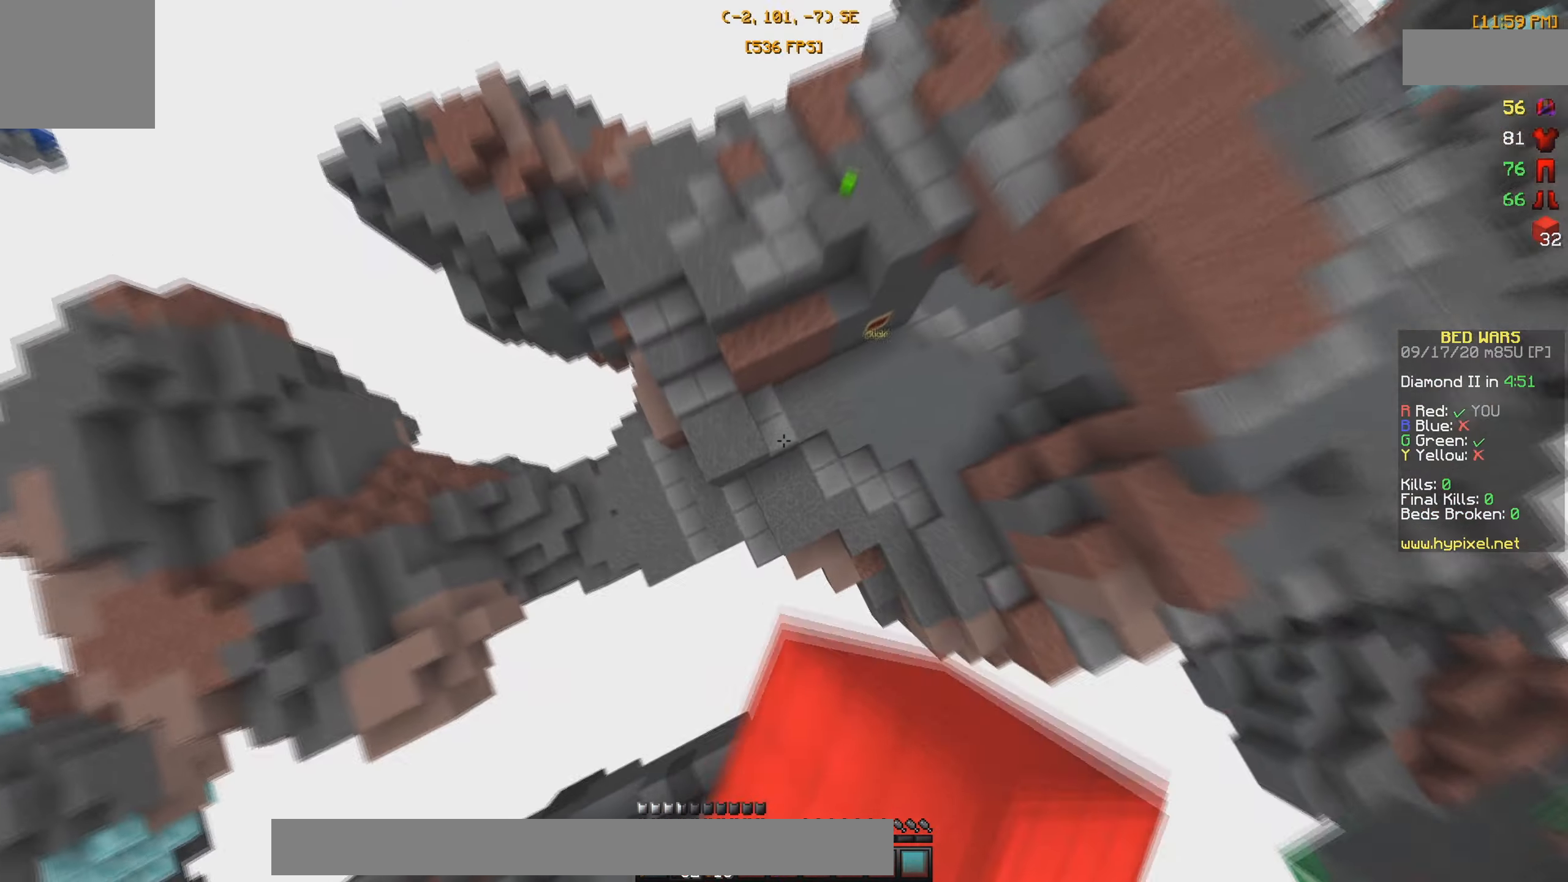
{"keys": ["a", "w"], "events": [[150, "a", "up"], [467, "a", "down"]]}
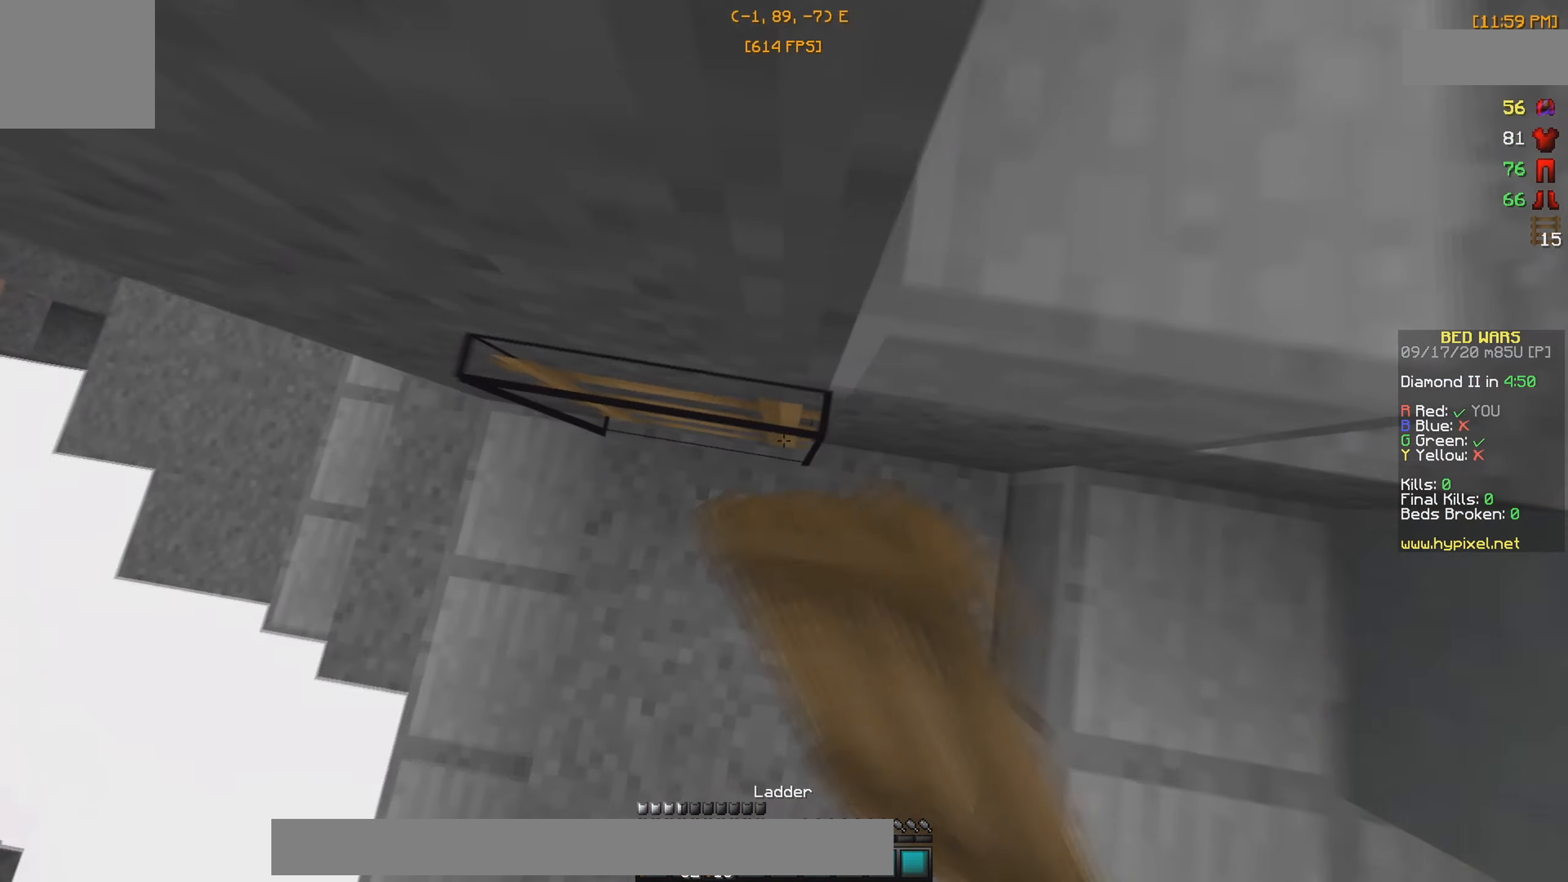
{"keys": ["a", "w"], "events": []}
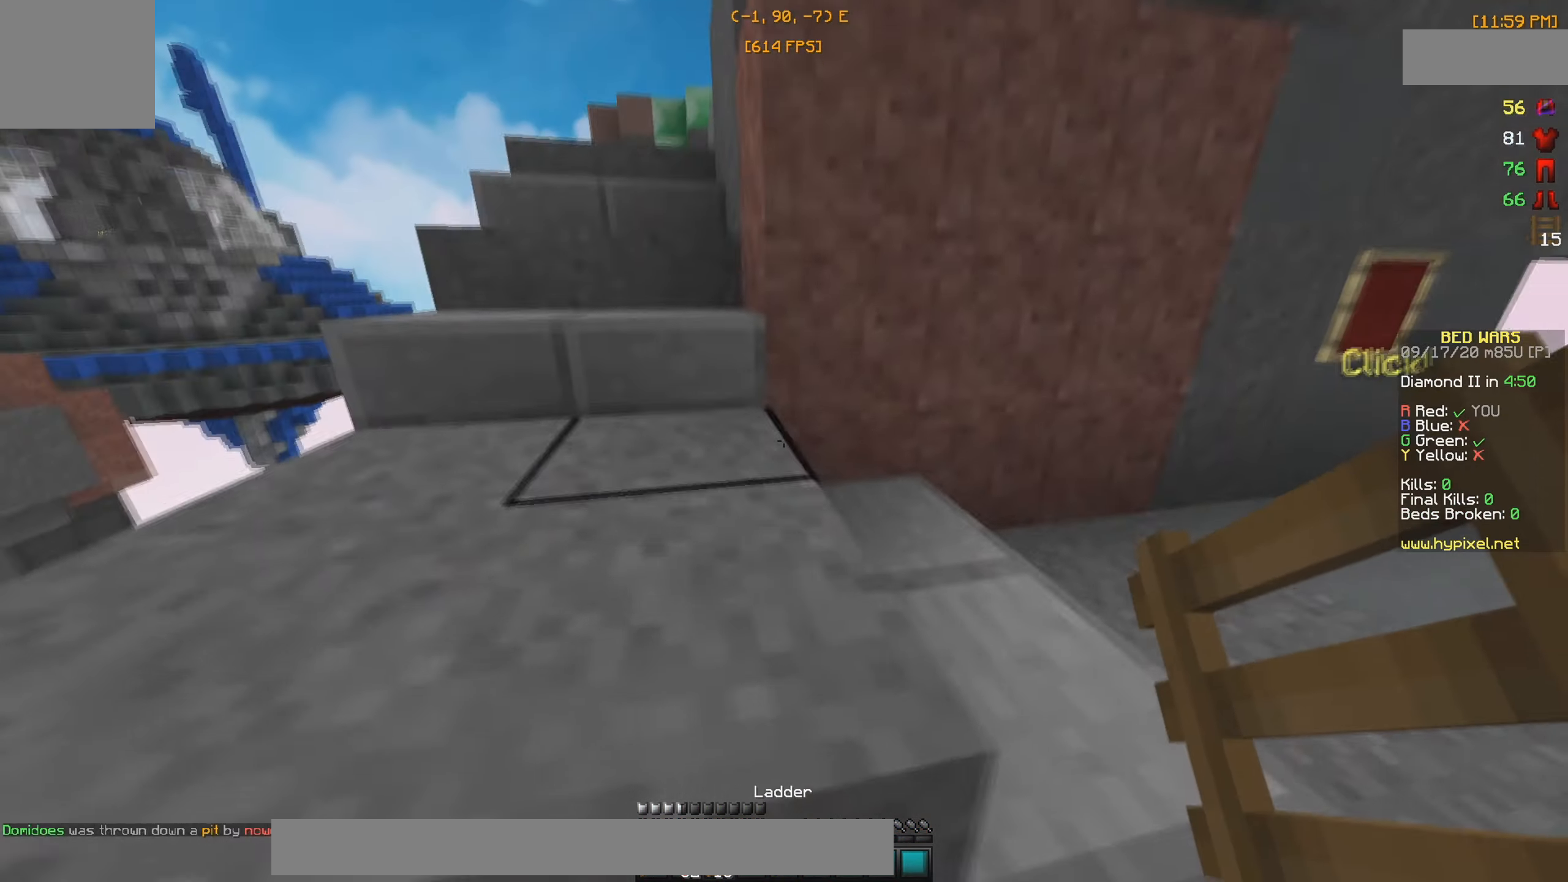
{"keys": ["w"], "events": [[67, "a", "up"]]}